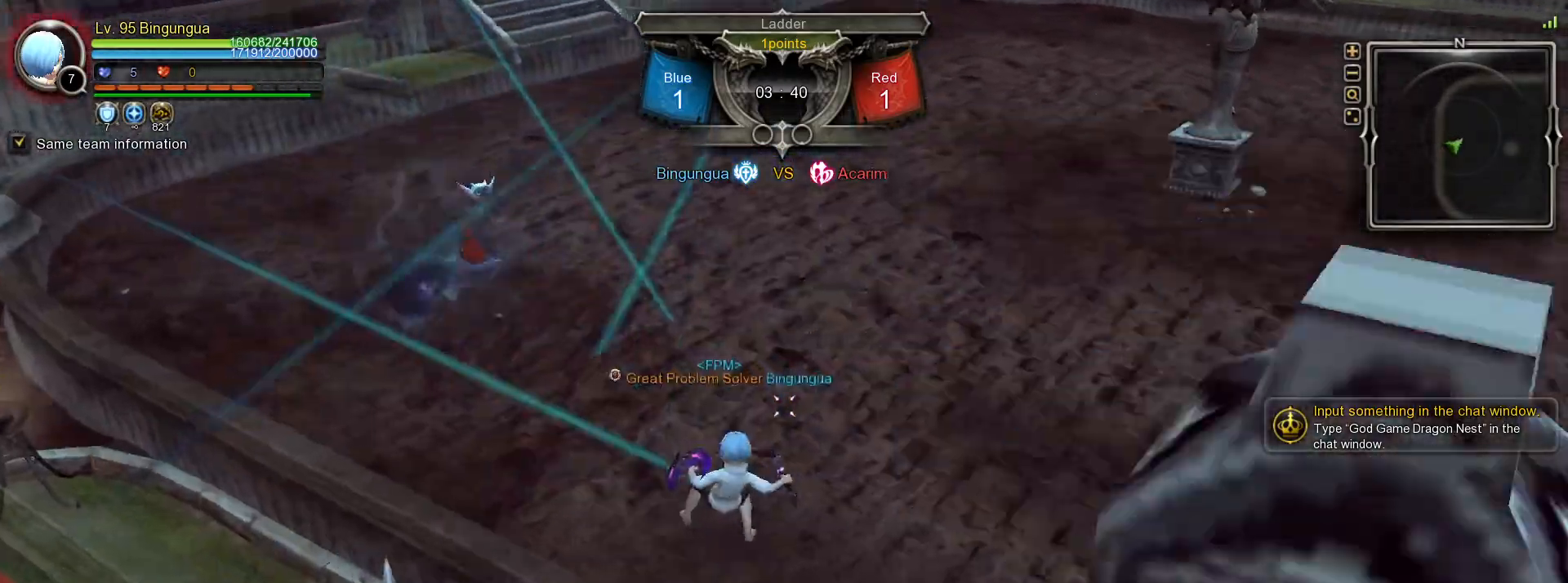
Gameplay with keyboard and mouse; each line is a JSON object with the keys and mouse buttons held at the frame after it. "events" lists presses ("down") and releases ("up") of ".", "/", "0", "1", "2", "3", "4", "5", "6", "7", "8", "9", "a", "alt_l", "alt_r", "b", "backslash", "backspace", "c", "caps_lock", "comma", "ctrl_l", "ctrl_r", "d", "down", "e", "equals", "escape", "f", "f1", "f10", "f11", "f12", "f2", "f3", "f4", "f5", "f6", "f7", "f8", "f9", "g", "h", "i", "j", "k", "l", "lbracket", "left", "m", "minus", "n", "o", "p", "q", "quote", "r", "rbracket", "return", "right", "s", "semicolon", "shift_l", "shift_r", "space", "super_l", "super_r", "t", "tab", "tilde", "u", "up", "v", "w", "x", "y", "z", "mouse_left", "mouse_wheel", "mouse_right", "mouse_mb4" and "mouse_mb5" between this image and that frame as [ms after this image, input, new state], when the widget could be followed in between. "mouse_left", "mouse_wheel", "mouse_right", "mouse_mb4", "mouse_mb5" = the "left", "wheel", "right", "mb4", "mb5" buttons of the "mouse" list. No other keys are recorded. "wheel" means that the mouse wheel is clicked or scrolled. Mouse movement is not recorded.
{"keys": [], "mouse": ["left"], "events": [[67, "mouse_left", "up"], [167, "mouse_left", "down"], [200, "mouse_left", "up"], [233, "a", "down"], [283, "mouse_left", "down"], [300, "a", "up"], [367, "mouse_left", "up"], [383, "a", "down"], [450, "mouse_left", "down"], [467, "a", "up"]]}
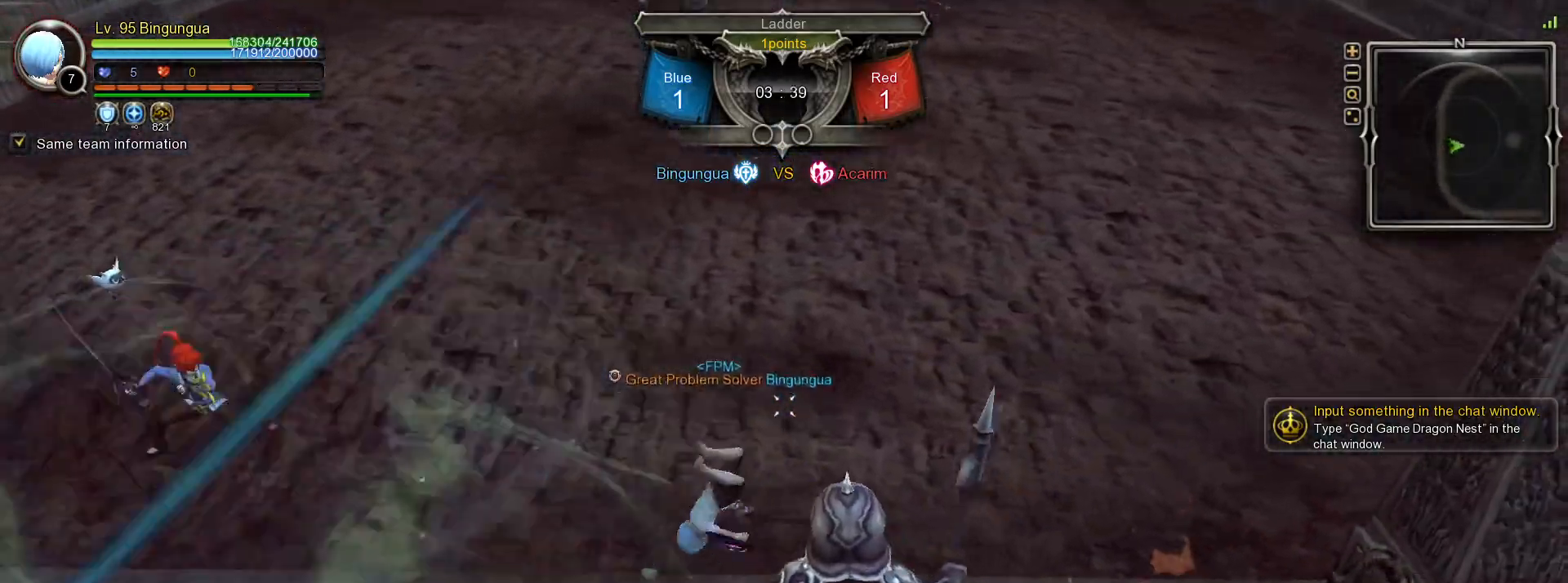
{"keys": ["a"], "mouse": [], "events": [[17, "mouse_left", "up"], [33, "a", "down"], [83, "mouse_left", "down"], [100, "a", "up"], [183, "a", "down"], [183, "mouse_left", "up"], [217, "mouse_left", "down"], [267, "a", "up"], [317, "mouse_left", "up"], [333, "a", "down"], [400, "a", "up"], [483, "a", "down"]]}
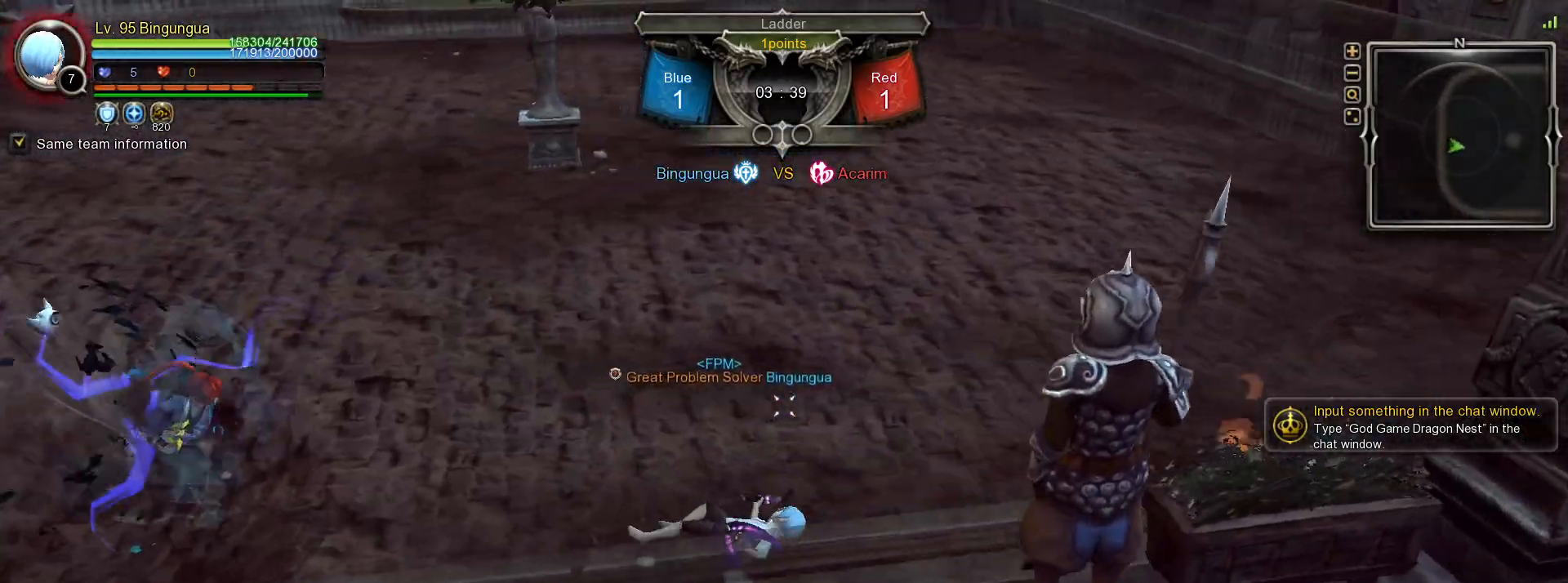
{"keys": [], "mouse": [], "events": [[50, "a", "up"], [133, "a", "down"], [200, "a", "up"], [267, "a", "down"], [350, "a", "up"], [400, "a", "down"], [500, "a", "up"]]}
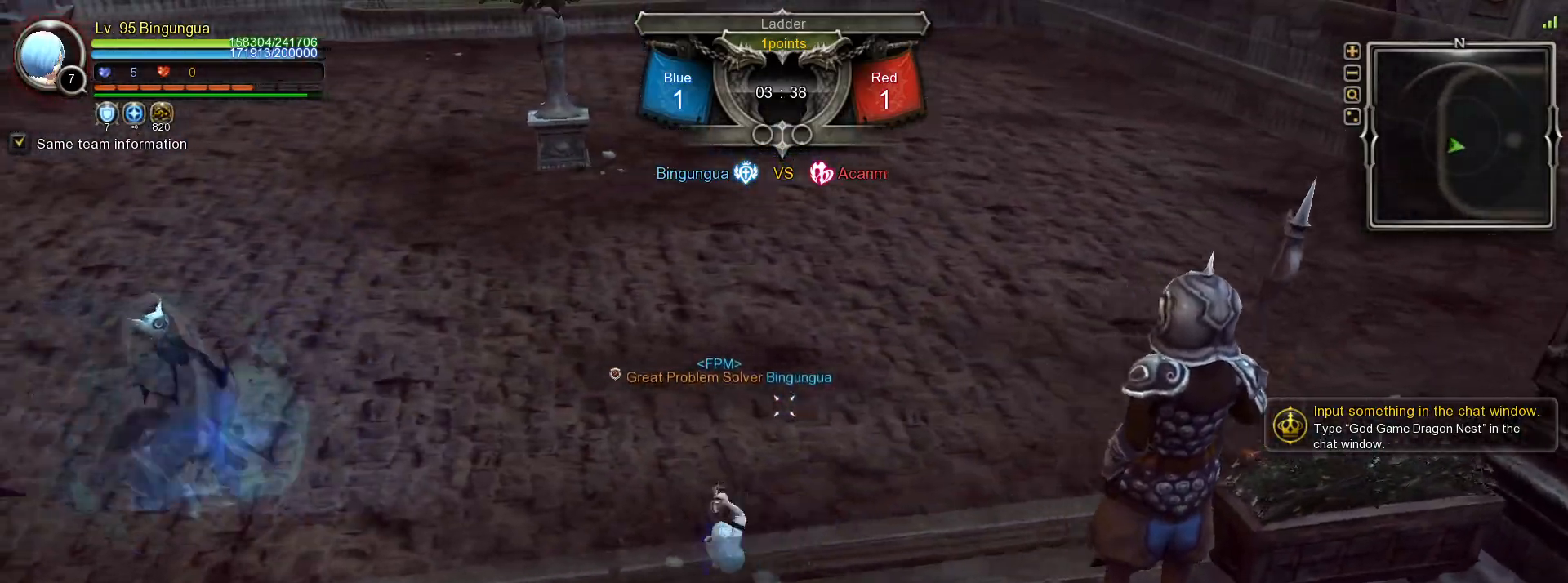
{"keys": [], "mouse": [], "events": [[167, "tilde", "down"], [250, "tilde", "up"]]}
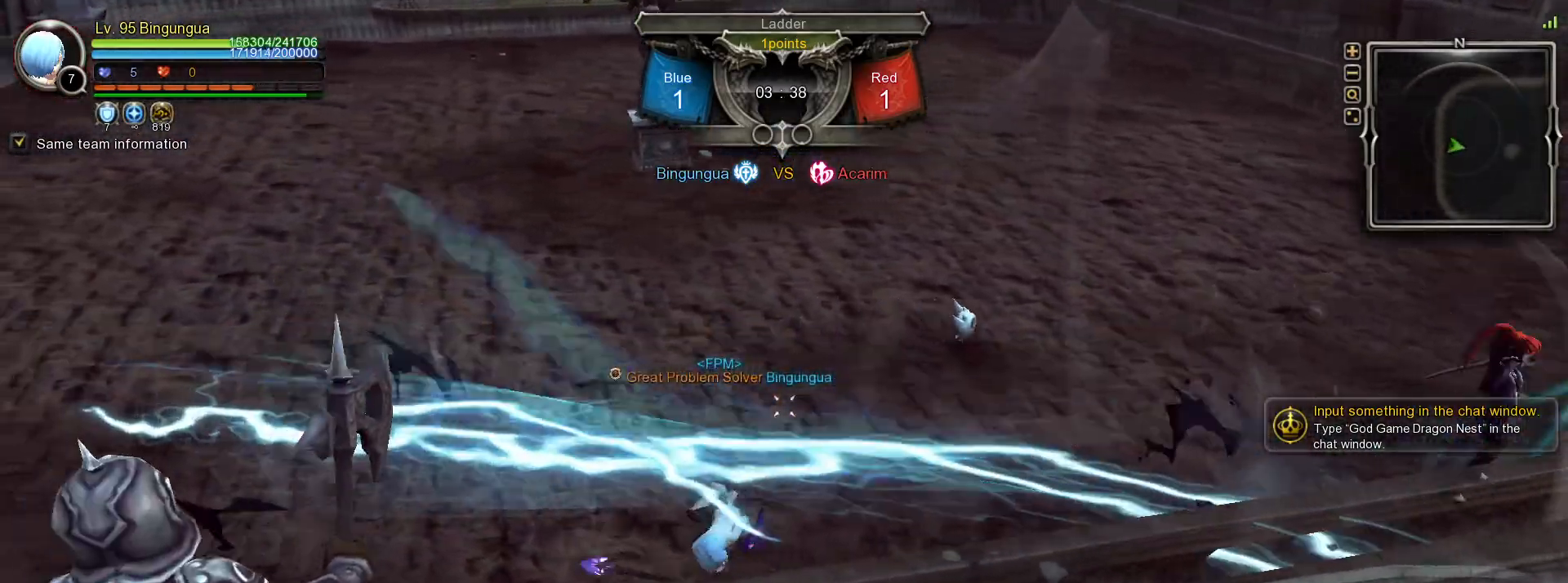
{"keys": [], "mouse": [], "events": []}
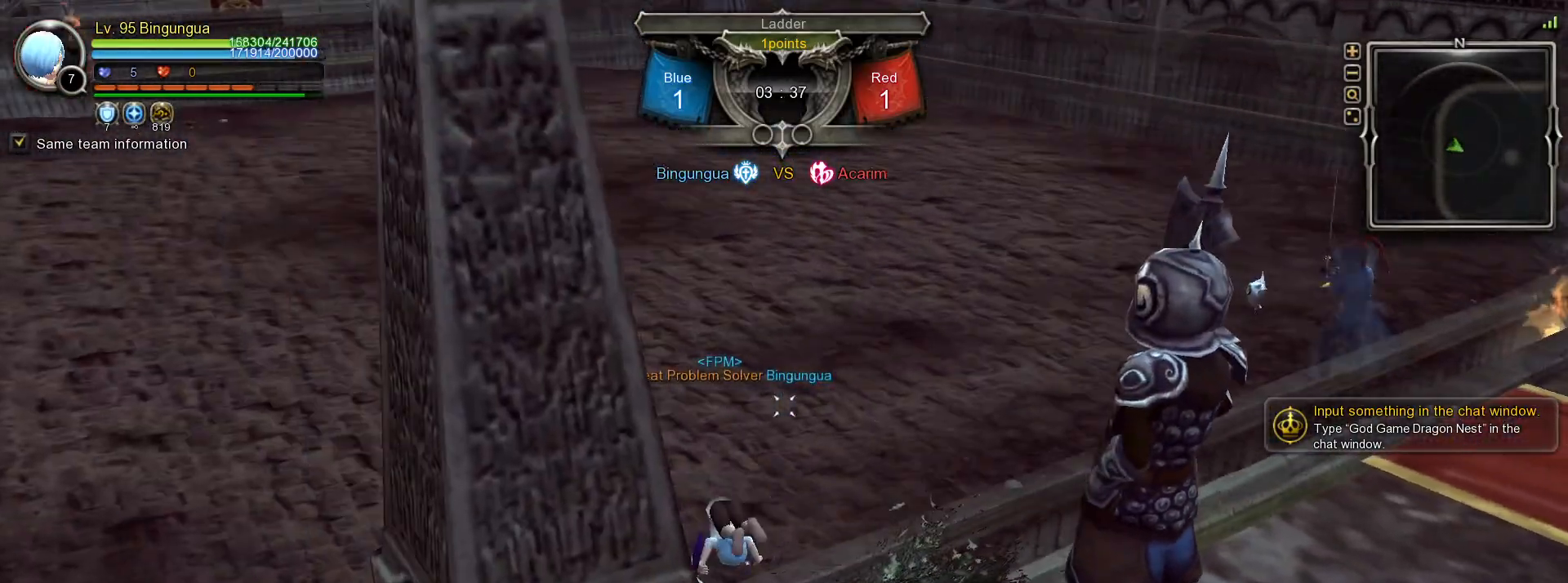
{"keys": ["shift_l", "w"], "mouse": [], "events": [[233, "w", "down"], [283, "shift_l", "down"]]}
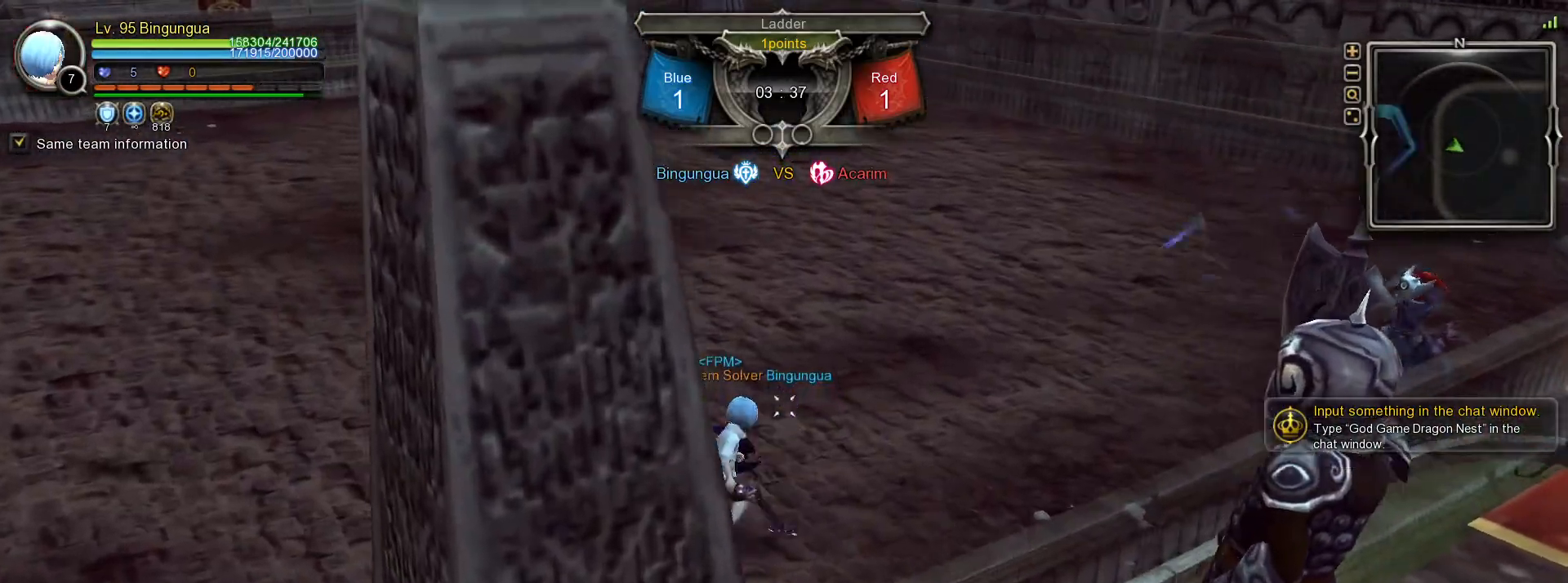
{"keys": ["w"], "mouse": [], "events": [[233, "shift_l", "up"]]}
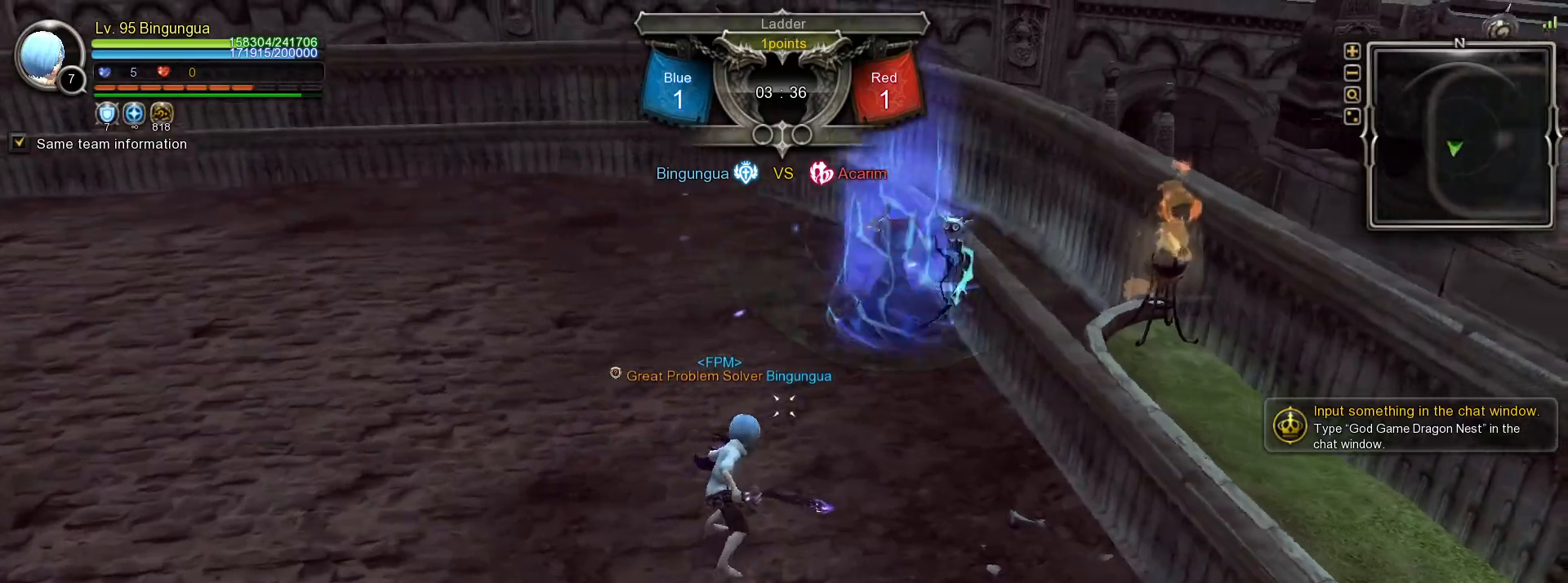
{"keys": ["w"], "mouse": [], "events": [[183, "space", "down"], [267, "space", "up"]]}
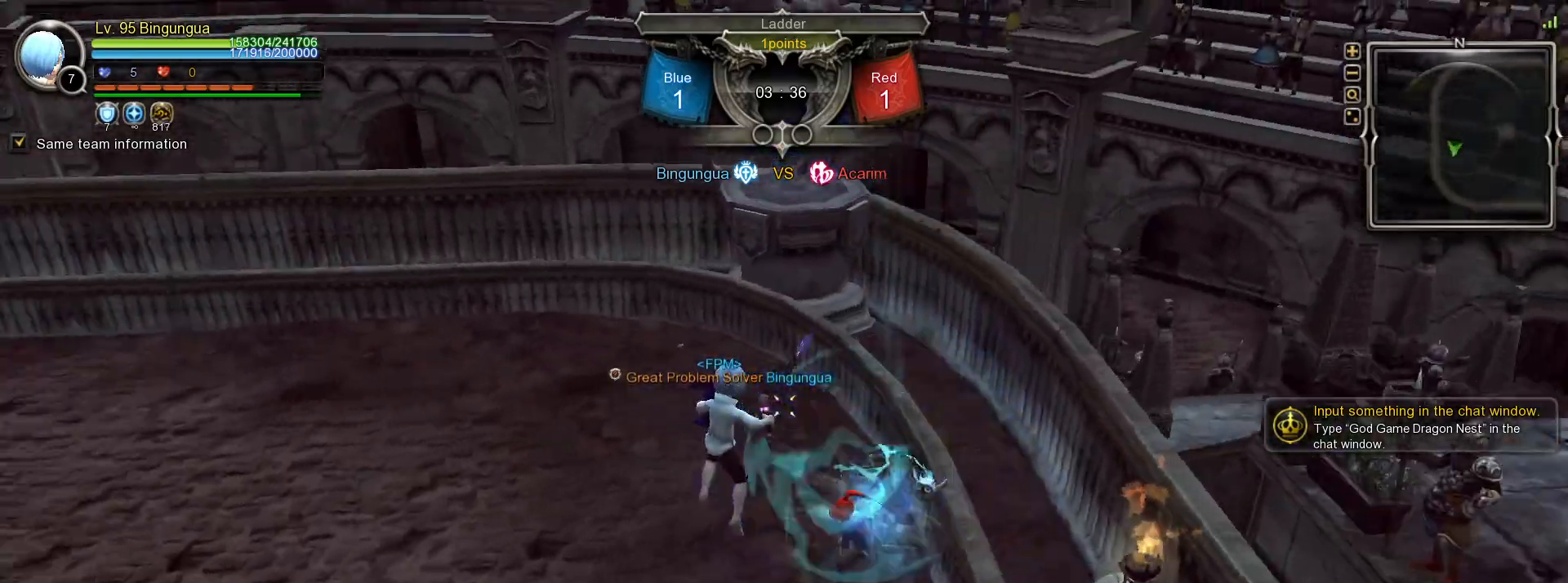
{"keys": ["w"], "mouse": [], "events": [[67, "space", "down"], [150, "space", "up"], [217, "space", "down"], [300, "space", "up"], [367, "tilde", "down"], [483, "tilde", "up"]]}
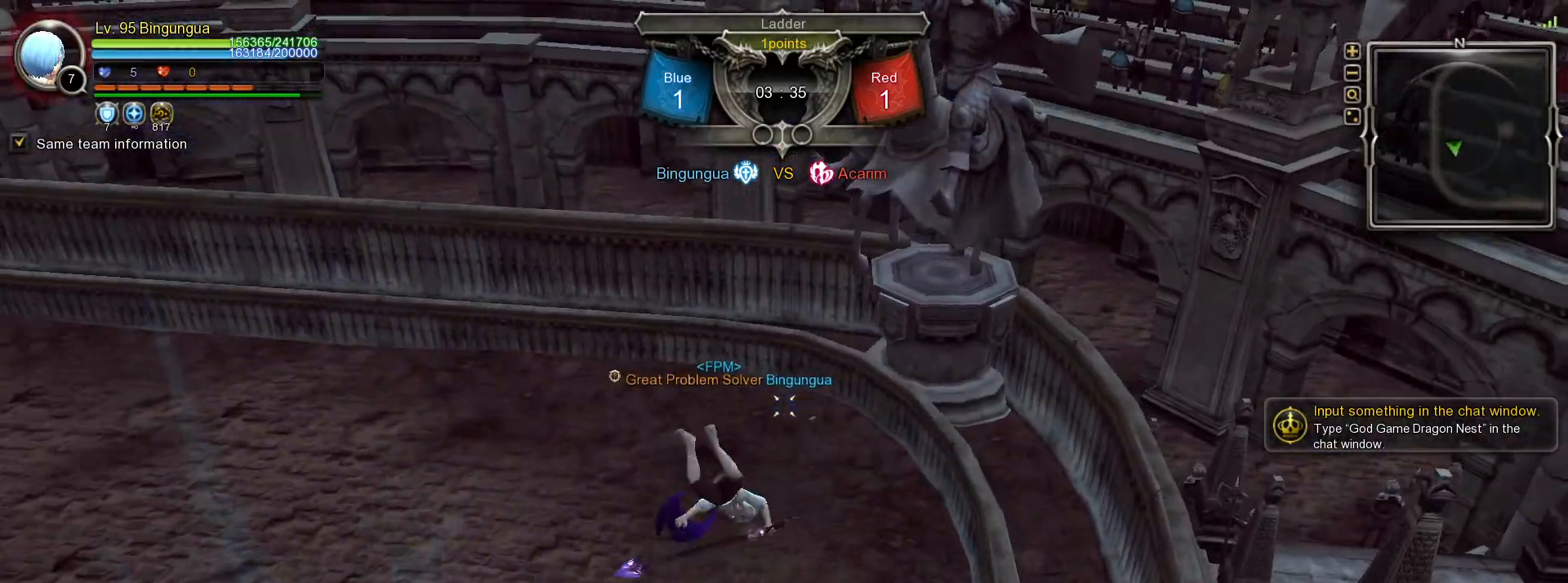
{"keys": [], "mouse": [], "events": [[67, "w", "up"], [400, "tilde", "down"], [500, "tilde", "up"]]}
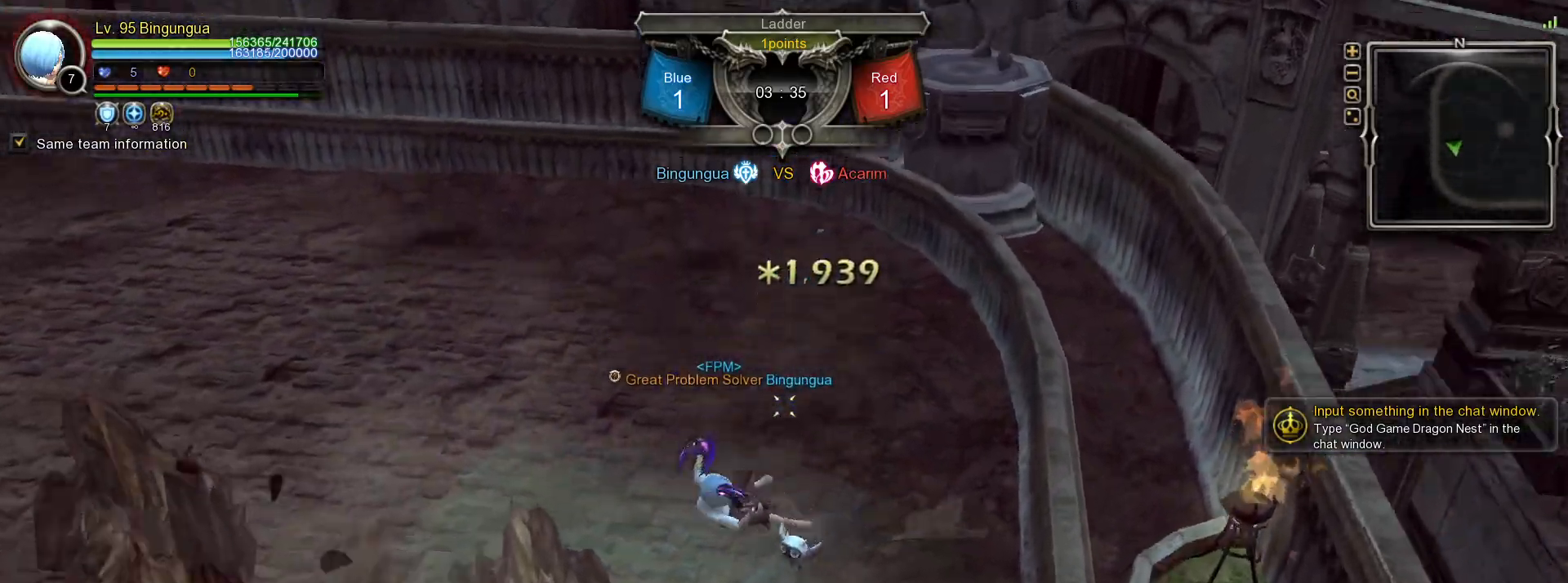
{"keys": [], "mouse": [], "events": [[167, "tilde", "down"], [250, "tilde", "up"], [367, "mouse_left", "down"], [417, "a", "down"], [483, "mouse_left", "up"], [500, "a", "up"]]}
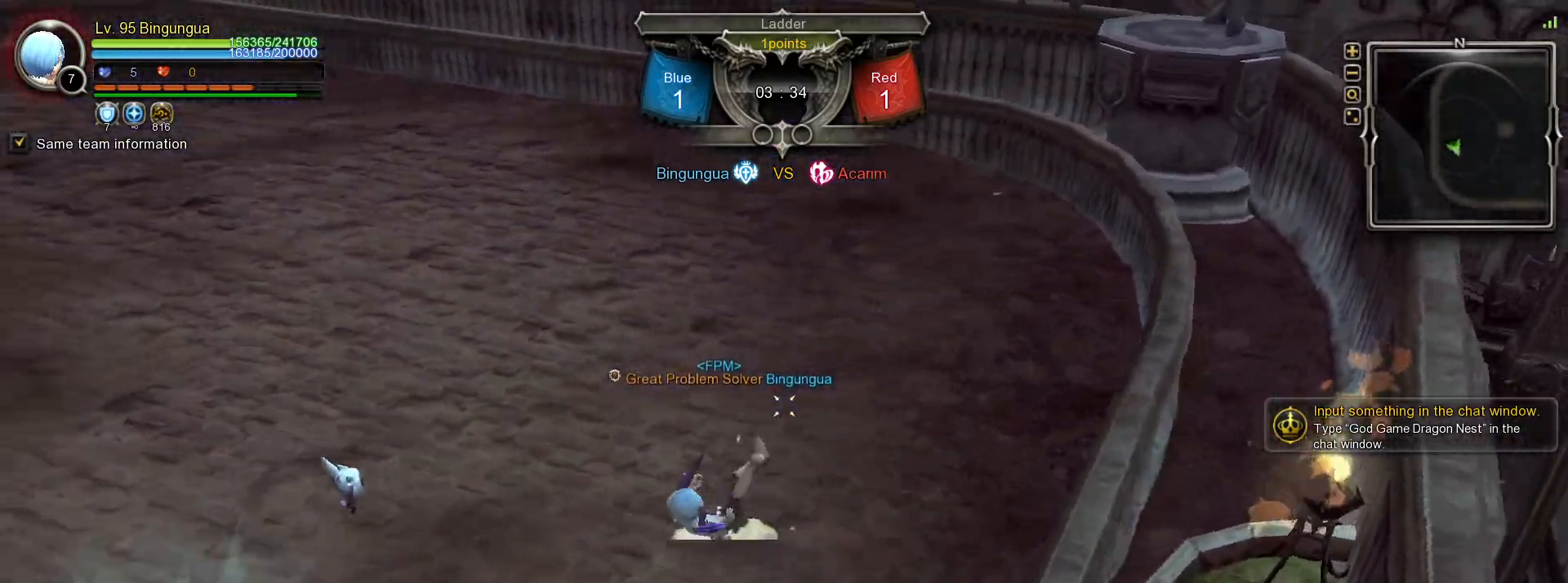
{"keys": [], "mouse": [], "events": [[17, "mouse_left", "down"], [100, "a", "down"], [117, "mouse_left", "up"], [150, "mouse_left", "down"], [167, "a", "up"], [233, "a", "down"], [267, "mouse_left", "up"], [300, "mouse_left", "down"], [317, "a", "up"], [383, "a", "down"], [400, "mouse_left", "up"], [500, "a", "up"]]}
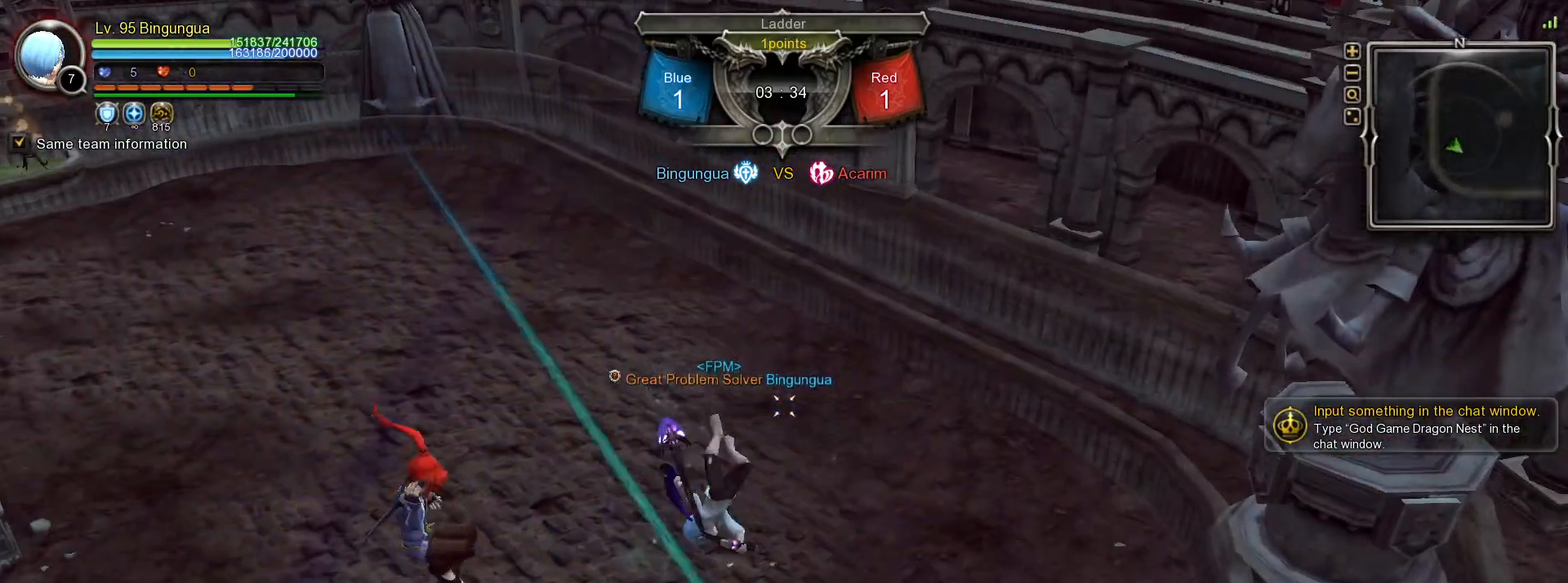
{"keys": [], "mouse": [], "events": []}
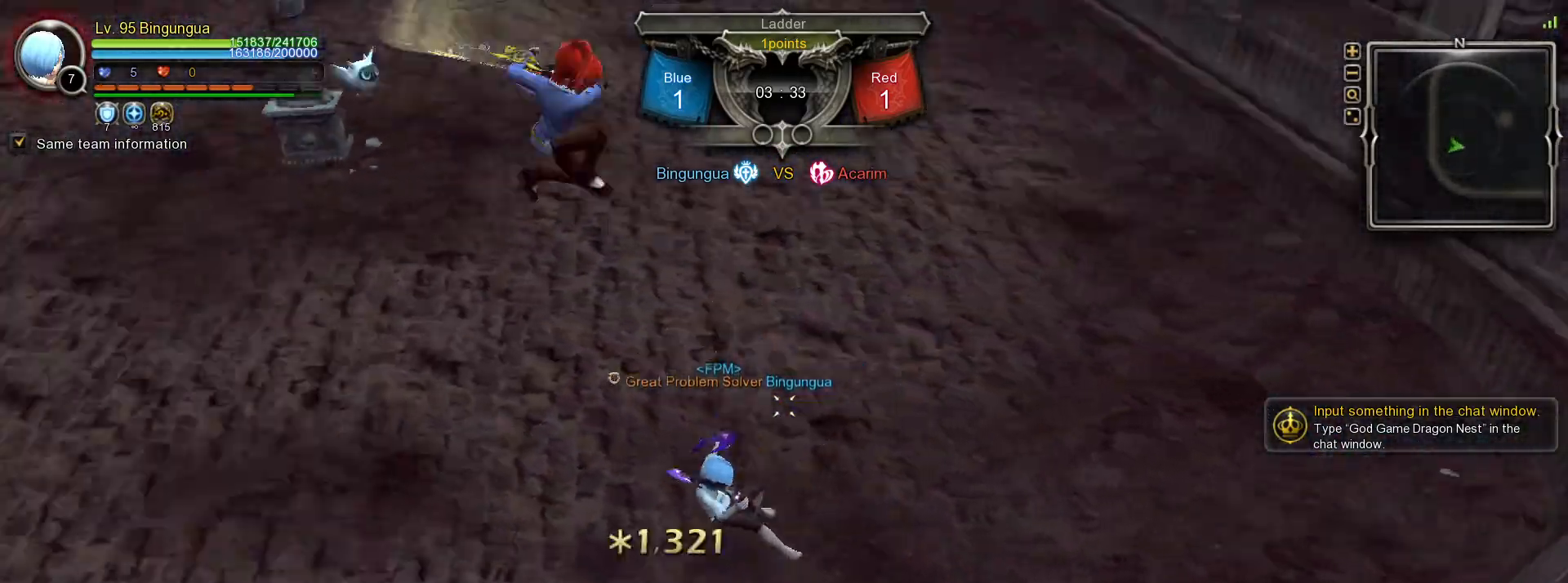
{"keys": [], "mouse": [], "events": []}
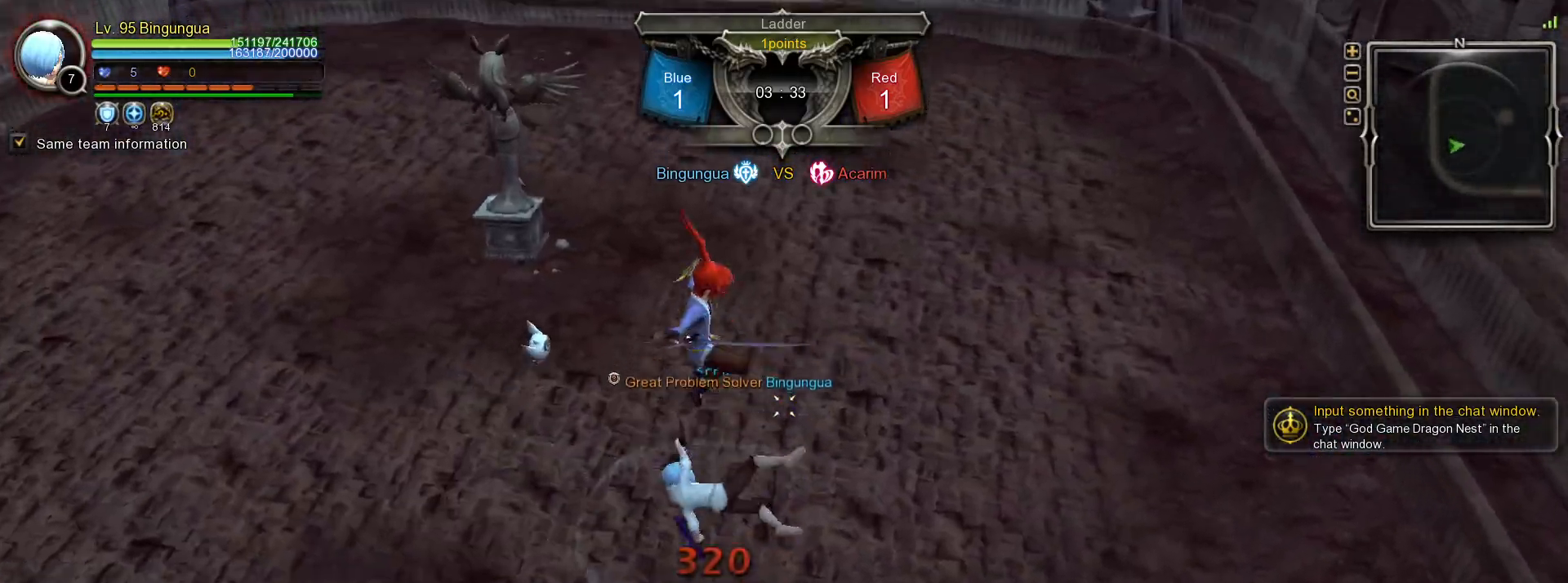
{"keys": ["w"], "mouse": [], "events": [[450, "w", "down"]]}
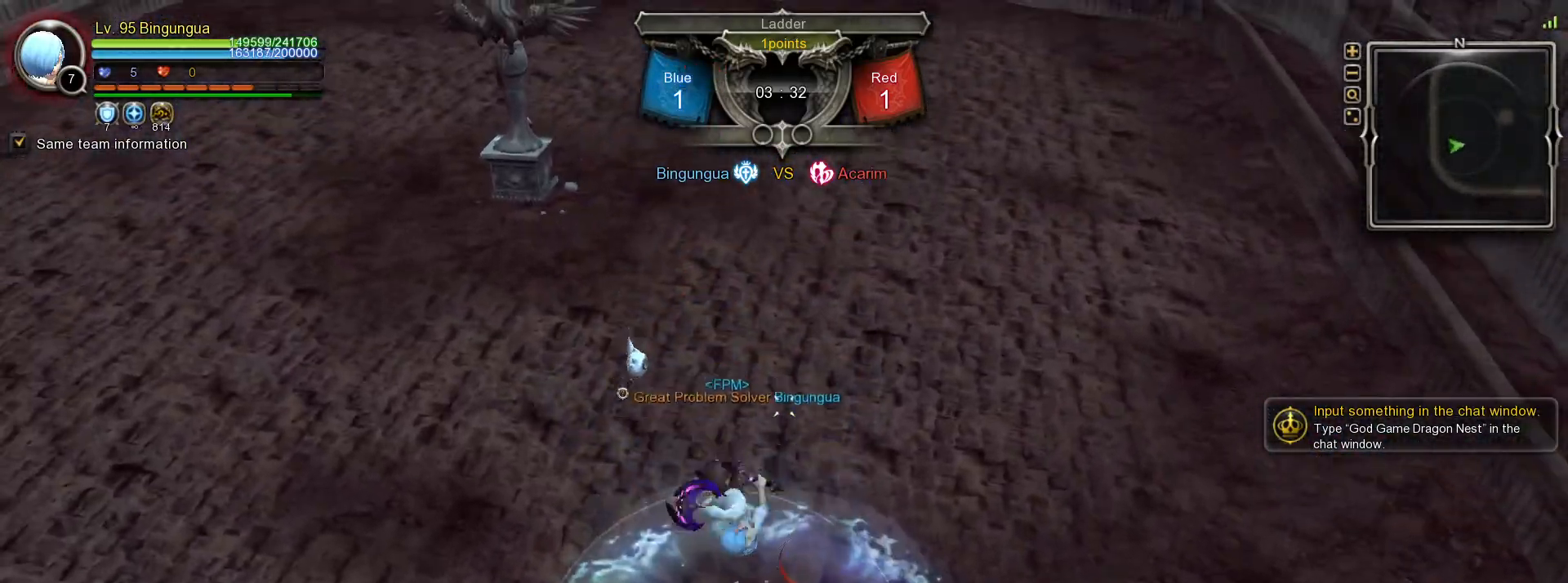
{"keys": [], "mouse": [], "events": [[17, "space", "down"], [117, "space", "up"], [167, "w", "up"]]}
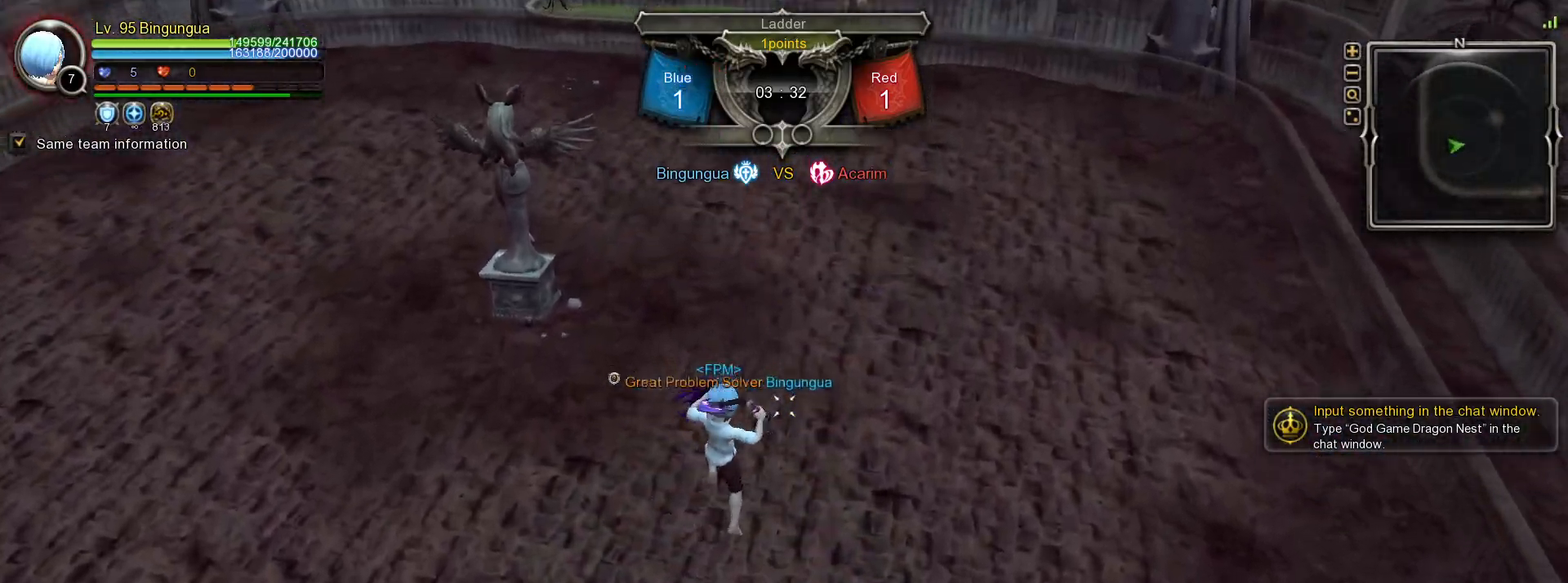
{"keys": ["shift_l", "w"], "mouse": ["left"], "events": [[167, "shift_l", "down"], [200, "w", "down"], [417, "mouse_left", "down"]]}
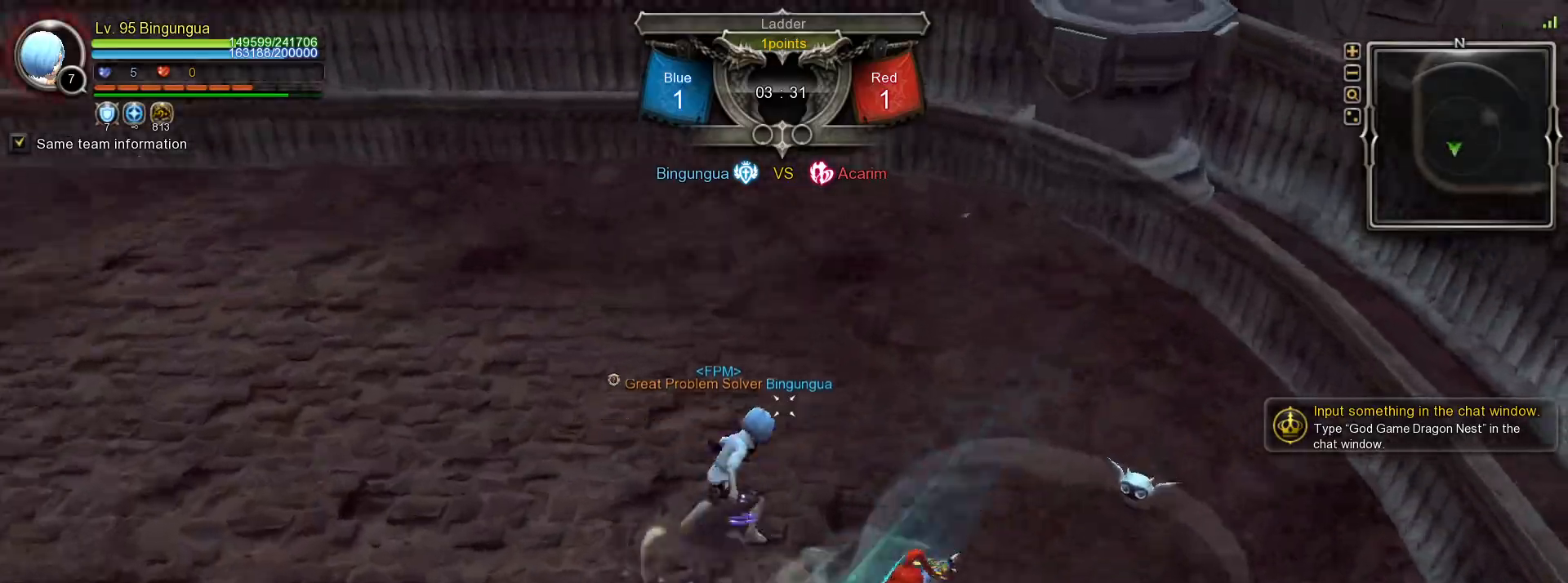
{"keys": ["tilde"], "mouse": [], "events": [[283, "shift_l", "up"], [317, "mouse_left", "up"], [333, "w", "up"], [467, "tilde", "down"]]}
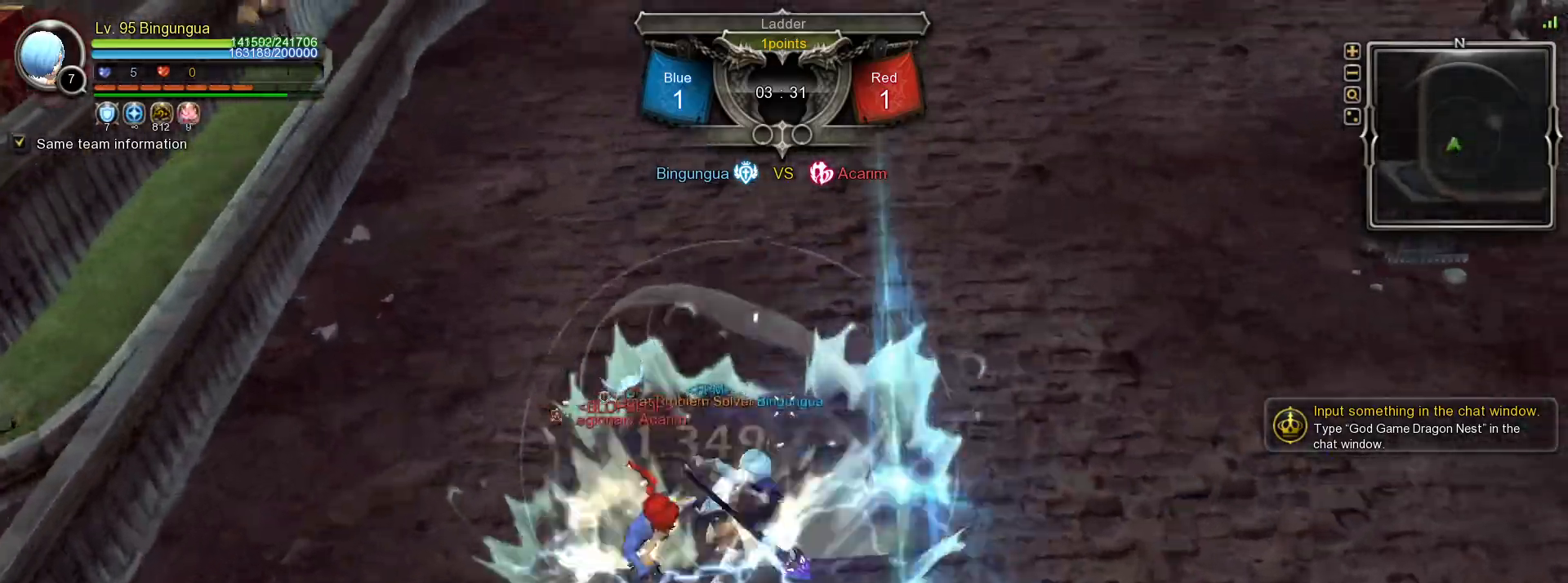
{"keys": ["4"], "mouse": [], "events": [[33, "tilde", "up"], [367, "4", "down"], [433, "4", "up"], [500, "4", "down"]]}
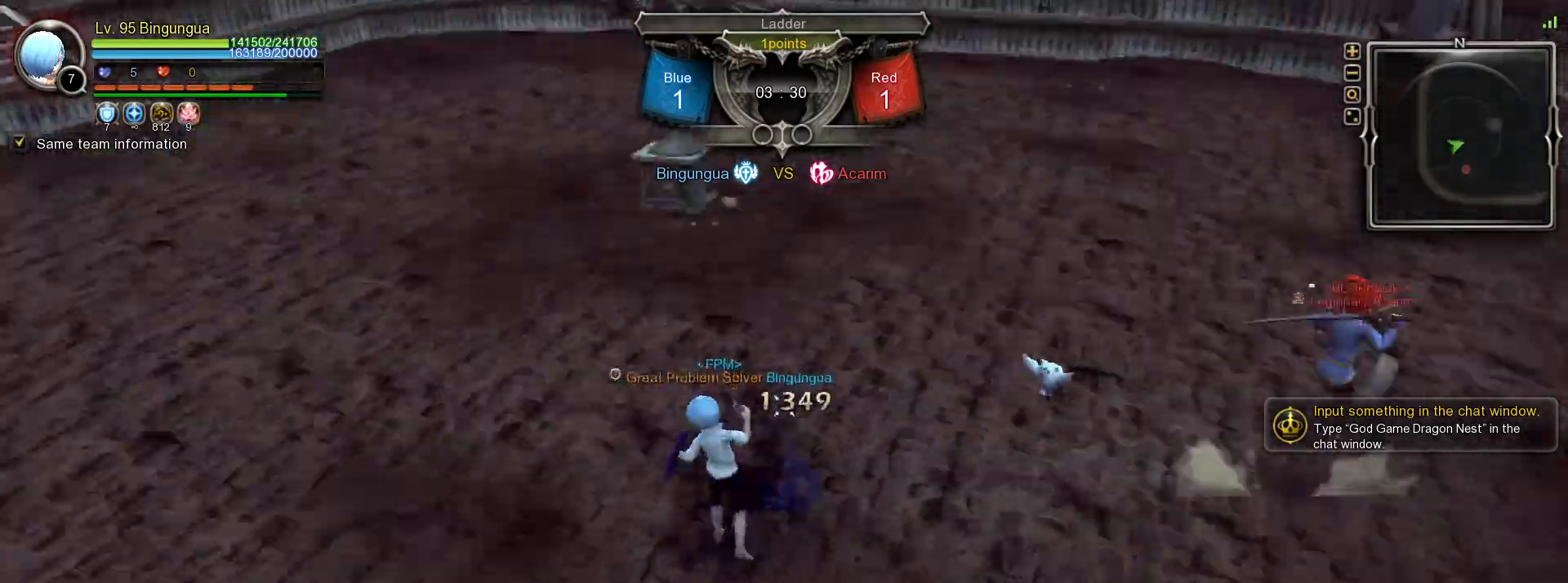
{"keys": [], "mouse": [], "events": [[83, "4", "up"], [300, "tilde", "down"], [400, "tilde", "up"]]}
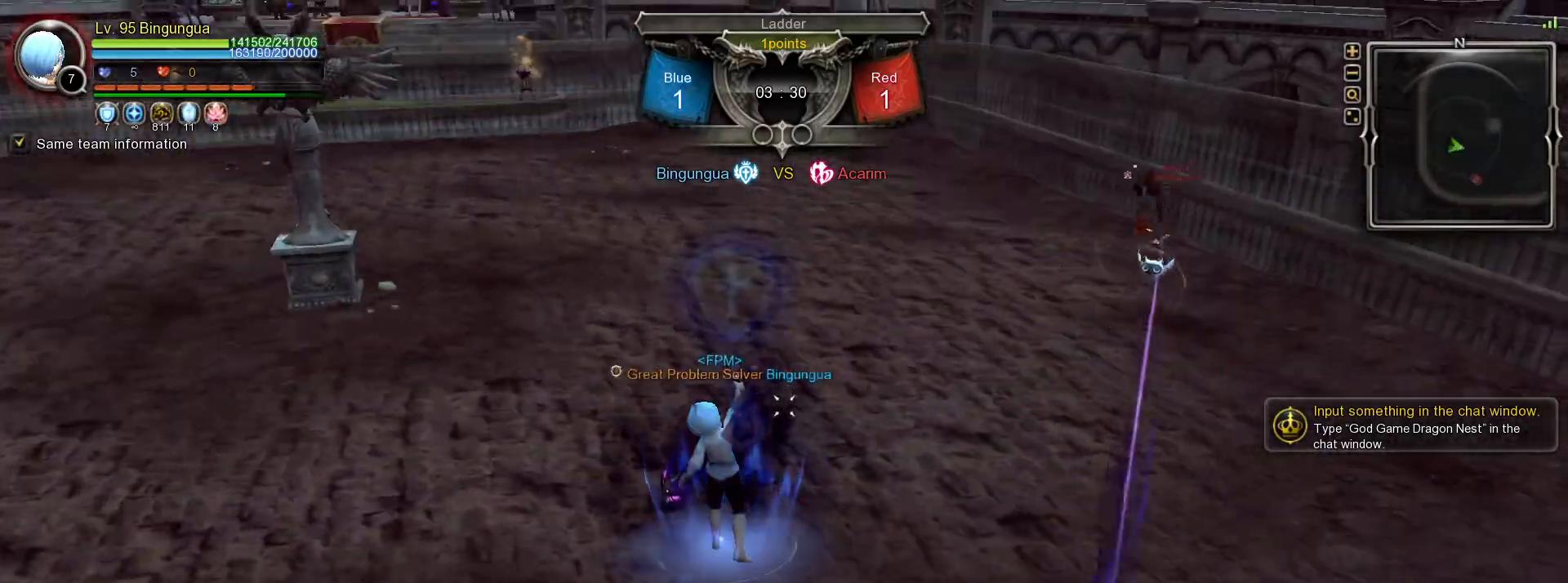
{"keys": ["w"], "mouse": [], "events": [[67, "w", "down"]]}
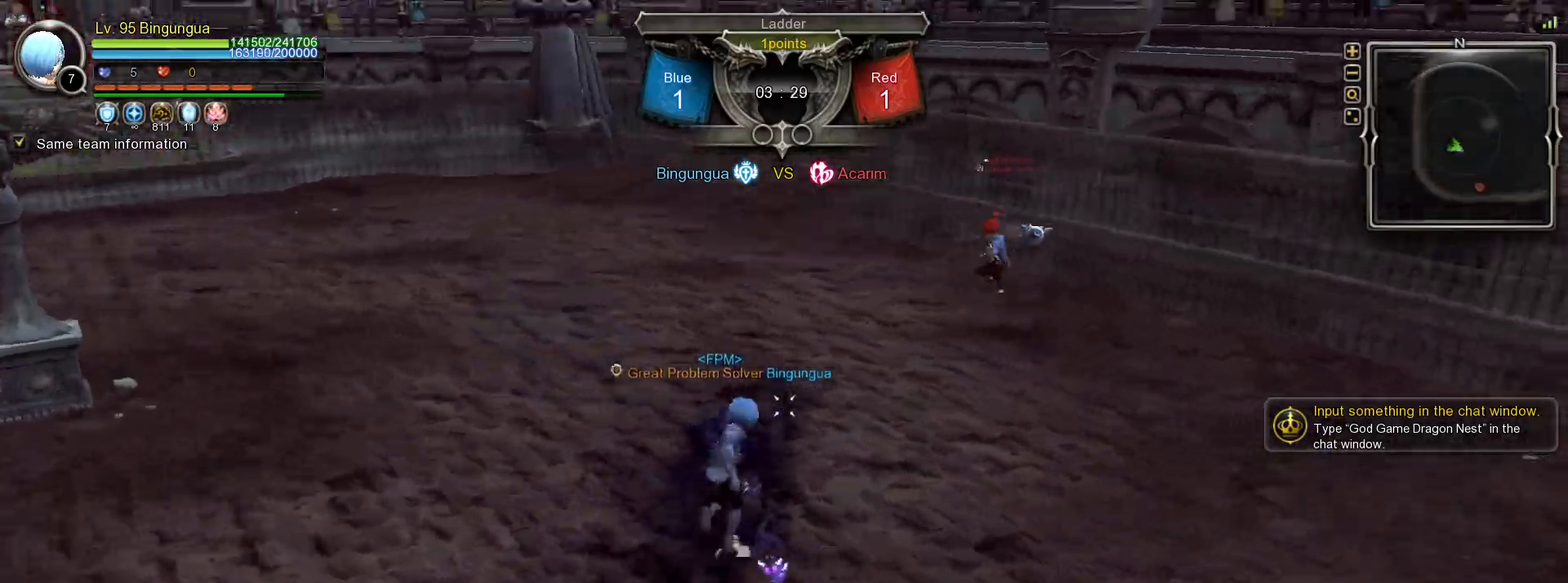
{"keys": ["w"], "mouse": [], "events": [[50, "t", "down"], [117, "t", "up"]]}
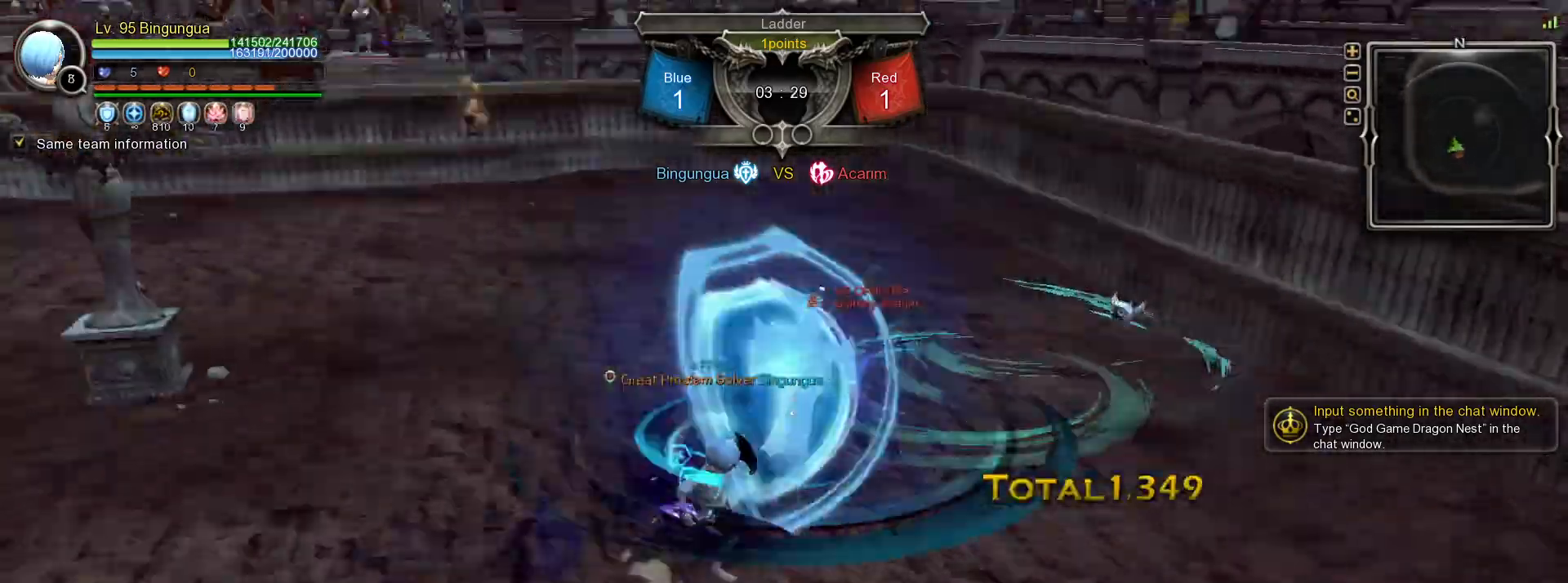
{"keys": [], "mouse": [], "events": [[67, "w", "up"]]}
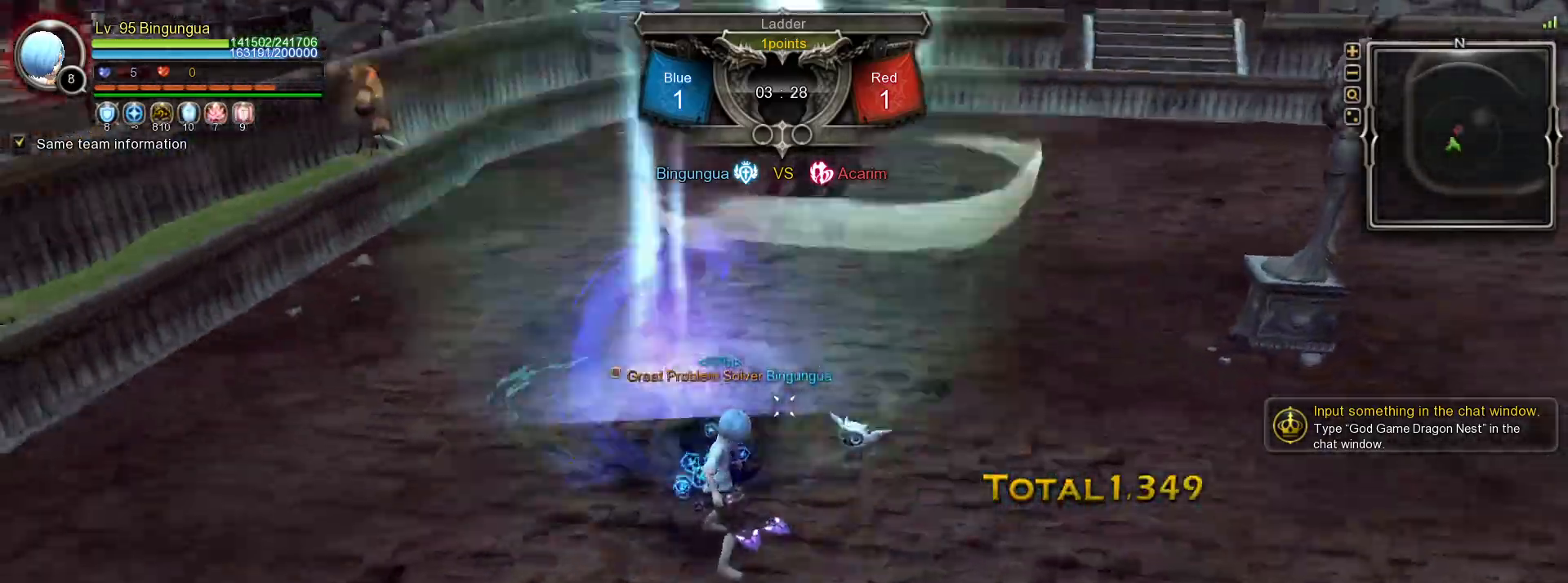
{"keys": ["shift_l", "w"], "mouse": [], "events": [[367, "w", "down"], [417, "shift_l", "down"]]}
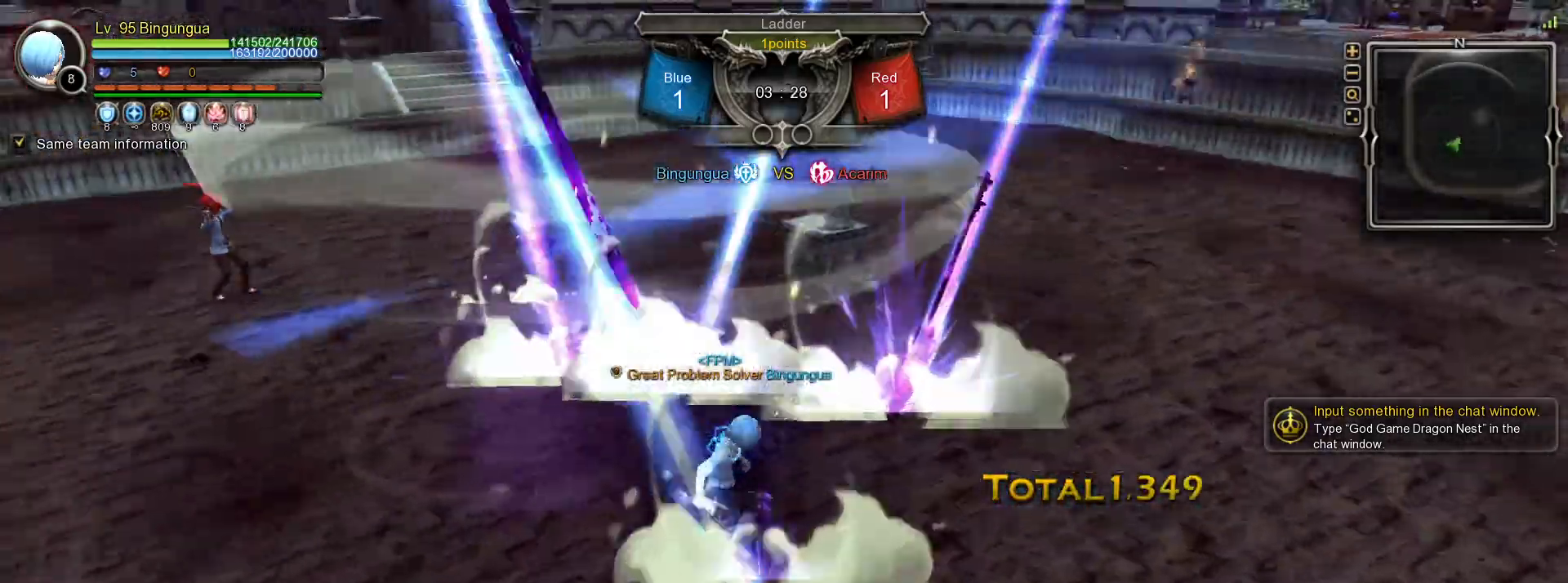
{"keys": ["shift_l", "w"], "mouse": ["left"], "events": [[300, "mouse_left", "down"]]}
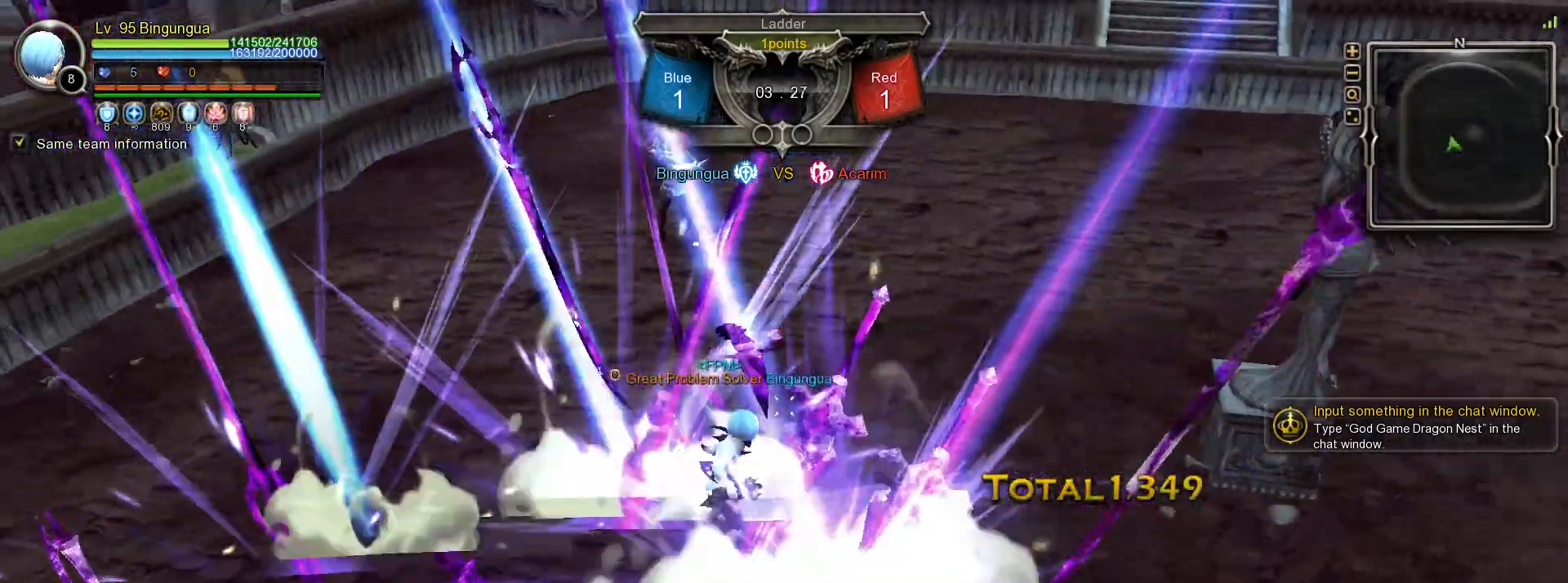
{"keys": ["w"], "mouse": [], "events": [[167, "mouse_left", "up"], [183, "shift_l", "up"]]}
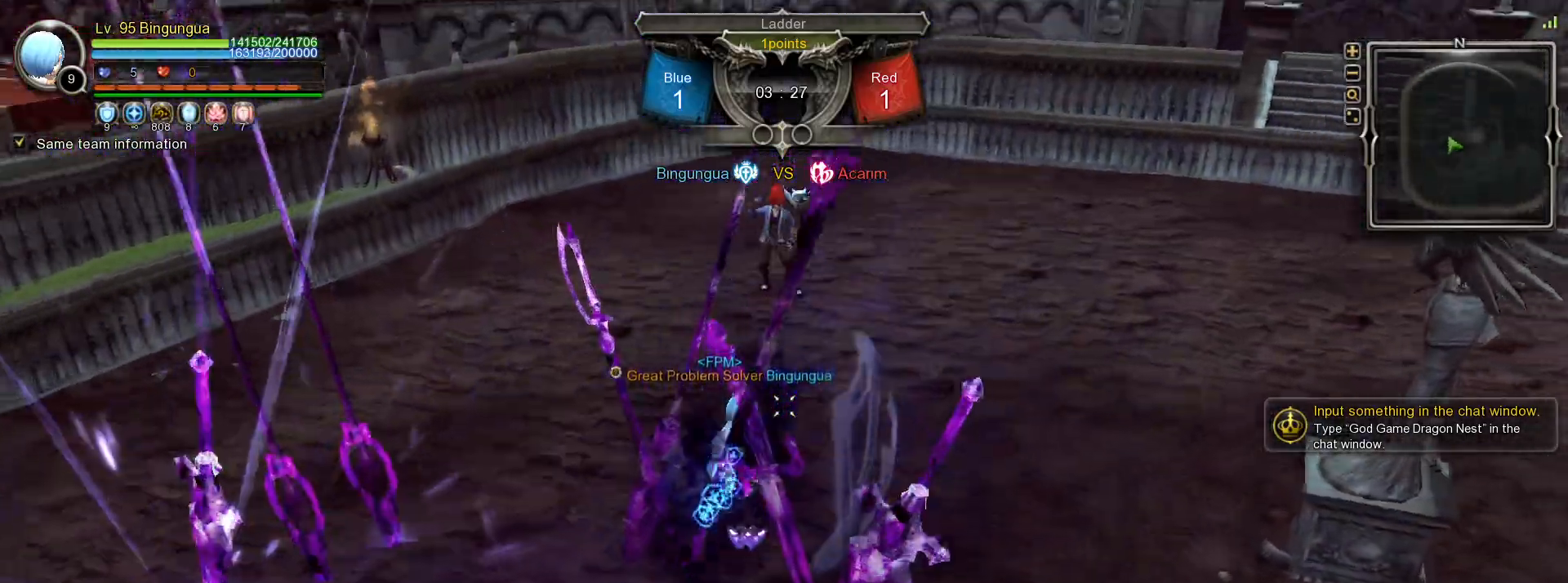
{"keys": ["d", "w"], "mouse": [], "events": [[83, "d", "down"]]}
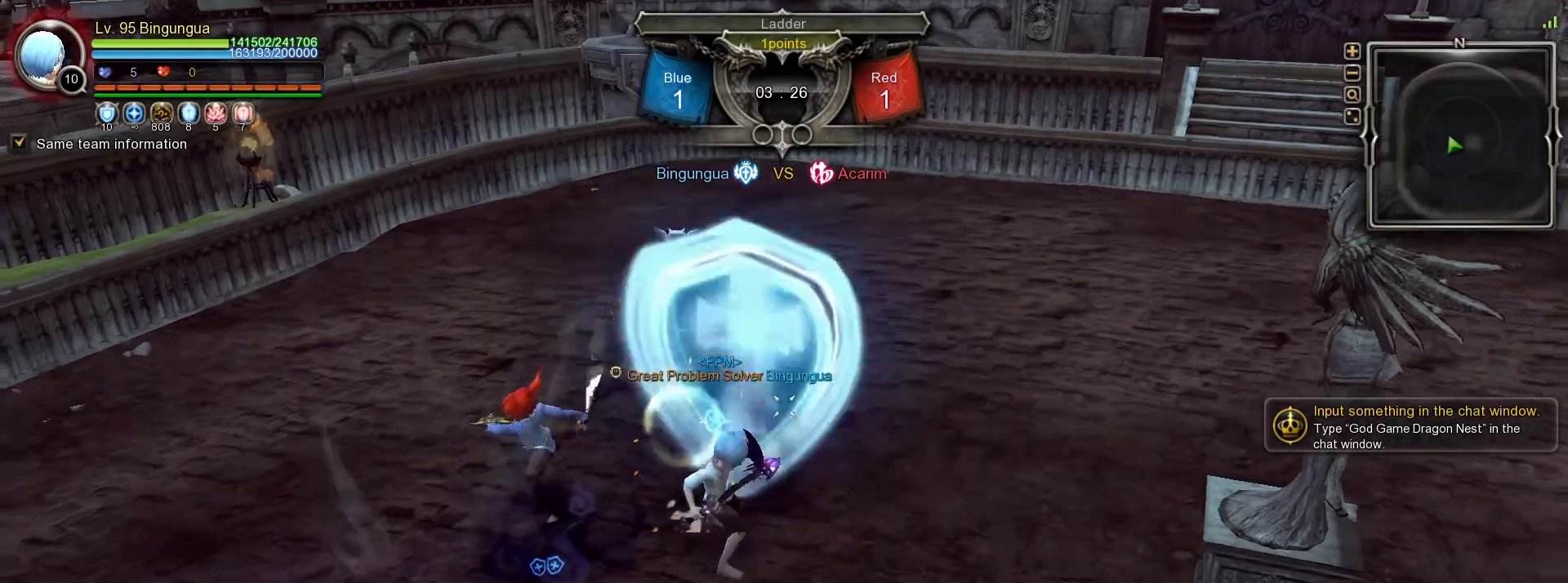
{"keys": ["1"], "mouse": [], "events": [[67, "d", "up"], [100, "w", "up"], [133, "1", "down"], [233, "1", "up"], [300, "1", "down"], [367, "1", "up"], [433, "1", "down"]]}
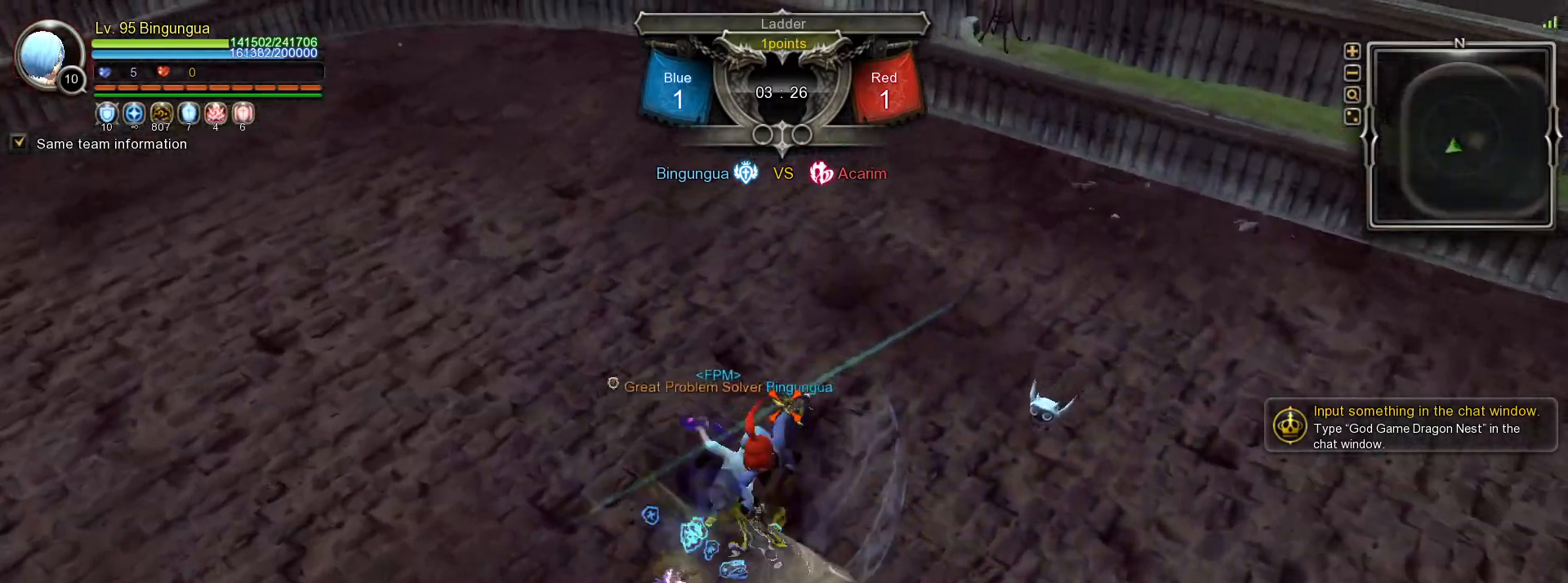
{"keys": [], "mouse": [], "events": [[33, "1", "up"], [417, "2", "down"], [500, "2", "up"]]}